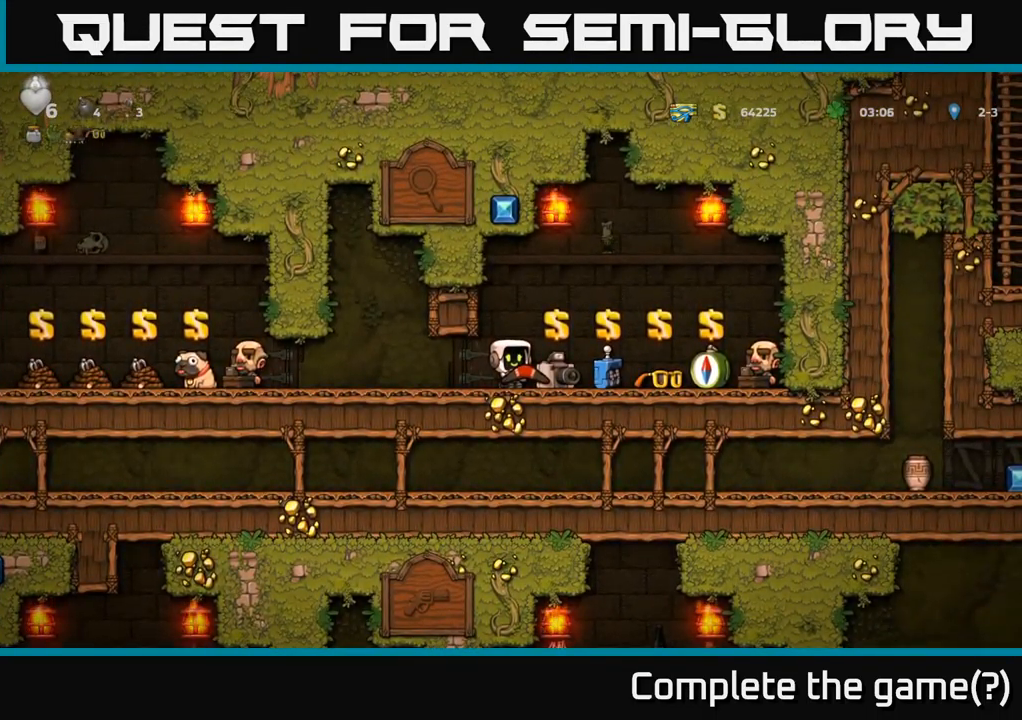
Gameplay with a controller (Xbox layout); each line is a JSON object with the inputs held at the frame after it. "events" lists button and stick changes between this image and that frame as [ms after this image, input, new state], when the widget could be followed in between.
{"buttons": ["DPAD_LEFT"], "left_stick": "center", "right_stick": "center", "events": [[183, "DPAD_LEFT", "down"]]}
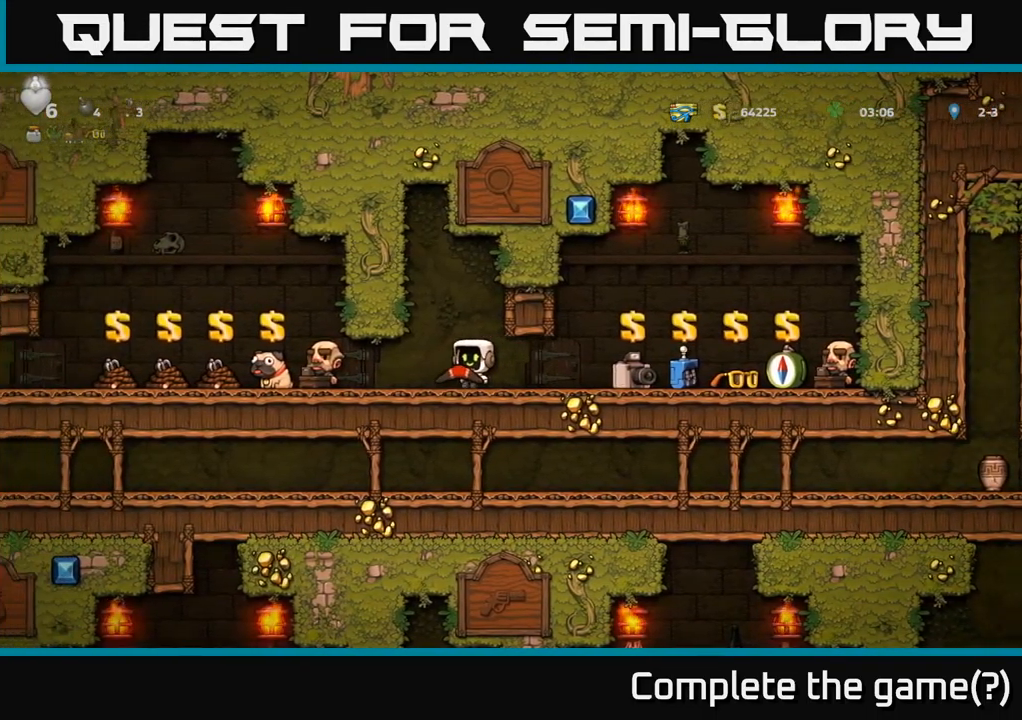
{"buttons": ["DPAD_LEFT"], "left_stick": "center", "right_stick": "center", "events": []}
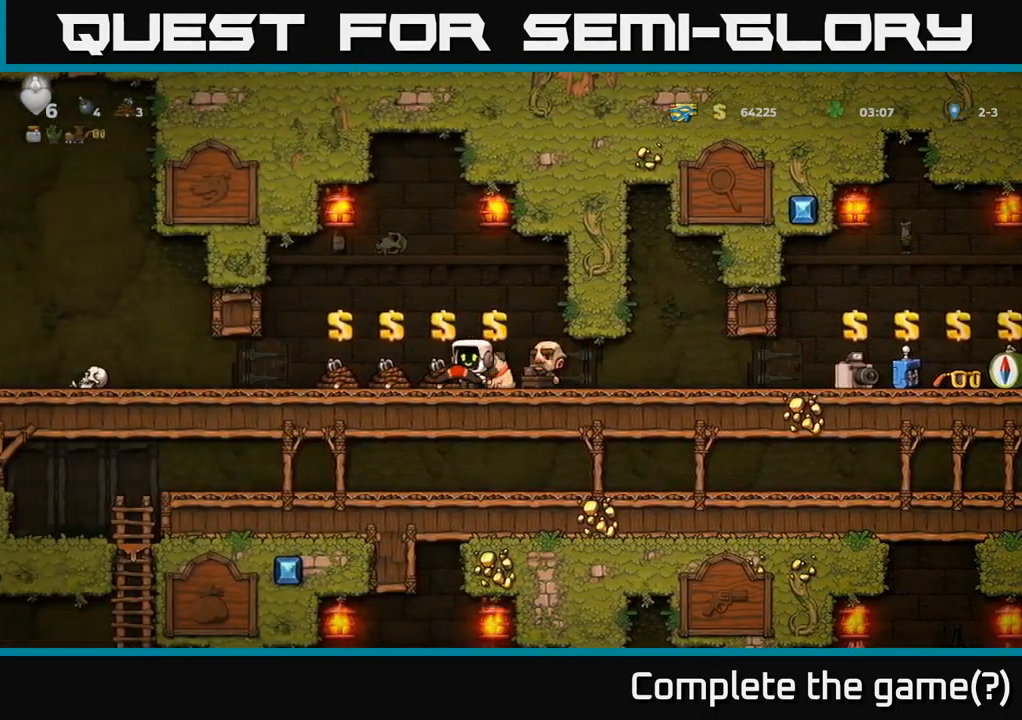
{"buttons": ["DPAD_RIGHT"], "left_stick": "center", "right_stick": "center", "events": [[67, "L2", "down"], [150, "L2", "up"], [233, "L2", "down"], [317, "L2", "up"], [350, "DPAD_LEFT", "up"], [417, "DPAD_RIGHT", "down"]]}
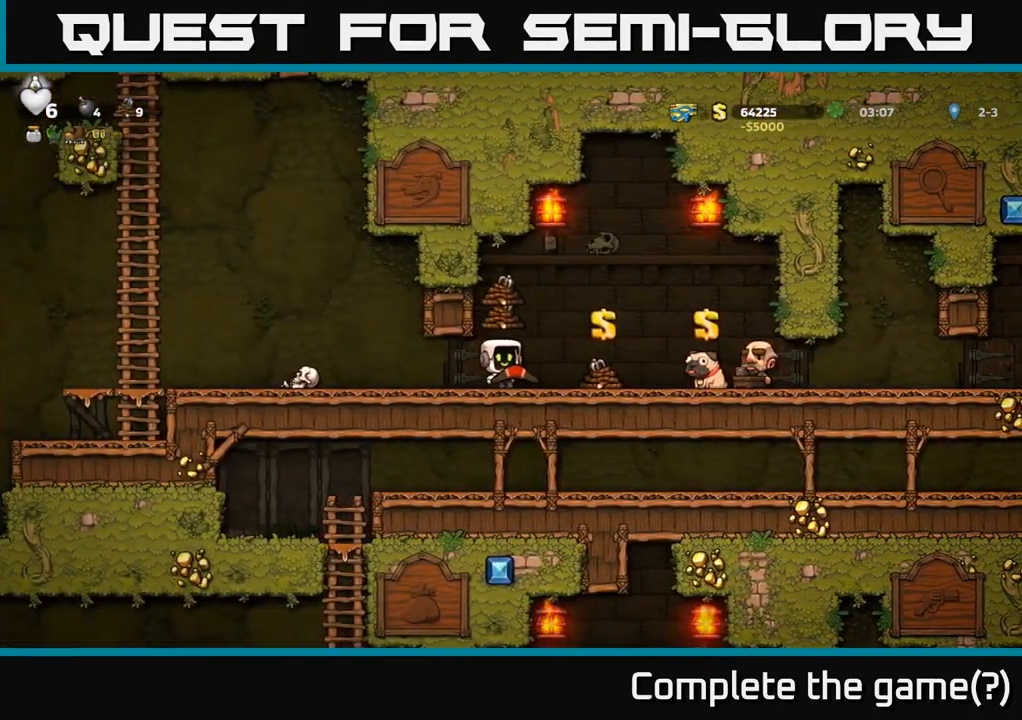
{"buttons": ["DPAD_RIGHT"], "left_stick": "center", "right_stick": "center", "events": [[33, "DPAD_RIGHT", "up"], [150, "DPAD_RIGHT", "down"], [217, "DPAD_RIGHT", "up"], [417, "DPAD_RIGHT", "down"]]}
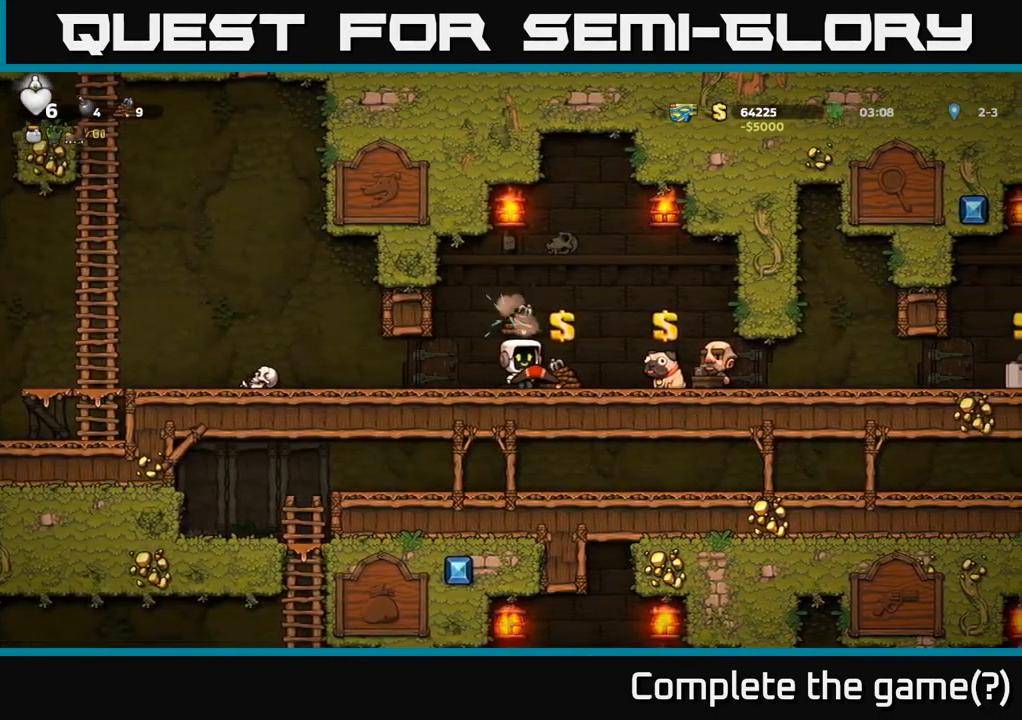
{"buttons": ["DPAD_LEFT"], "left_stick": "center", "right_stick": "center", "events": [[17, "DPAD_RIGHT", "up"], [100, "L2", "down"], [184, "L2", "up"], [217, "DPAD_RIGHT", "down"], [384, "DPAD_RIGHT", "up"], [450, "DPAD_LEFT", "down"]]}
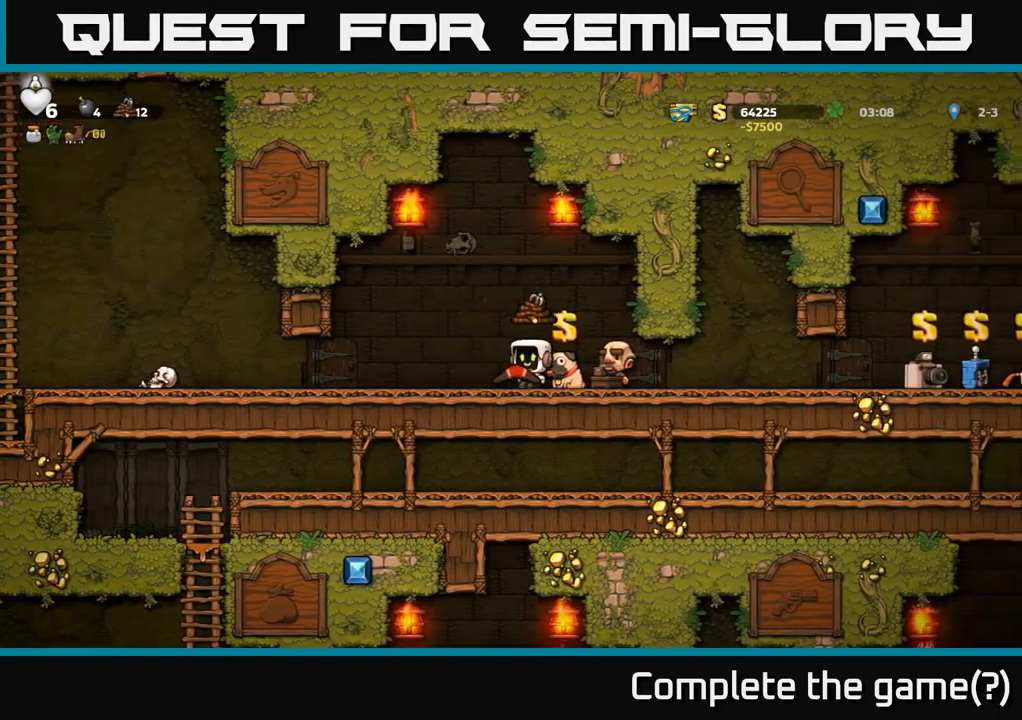
{"buttons": ["DPAD_LEFT"], "left_stick": "center", "right_stick": "center", "events": []}
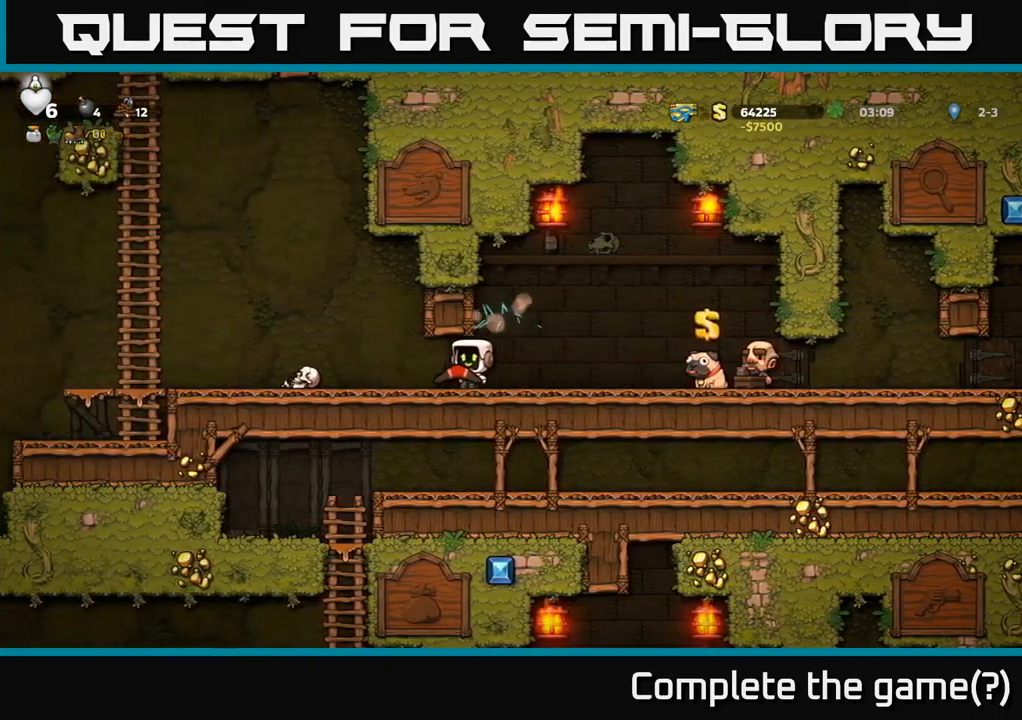
{"buttons": ["DPAD_LEFT"], "left_stick": "center", "right_stick": "center", "events": []}
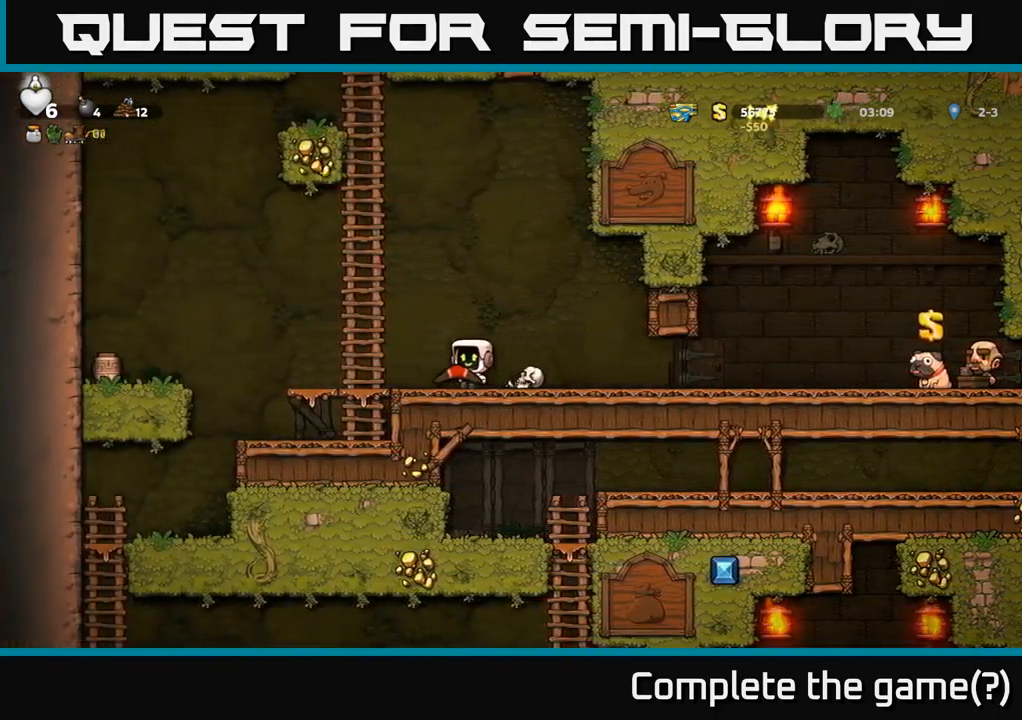
{"buttons": ["X"], "left_stick": "center", "right_stick": "center", "events": [[434, "DPAD_LEFT", "up"], [450, "X", "down"]]}
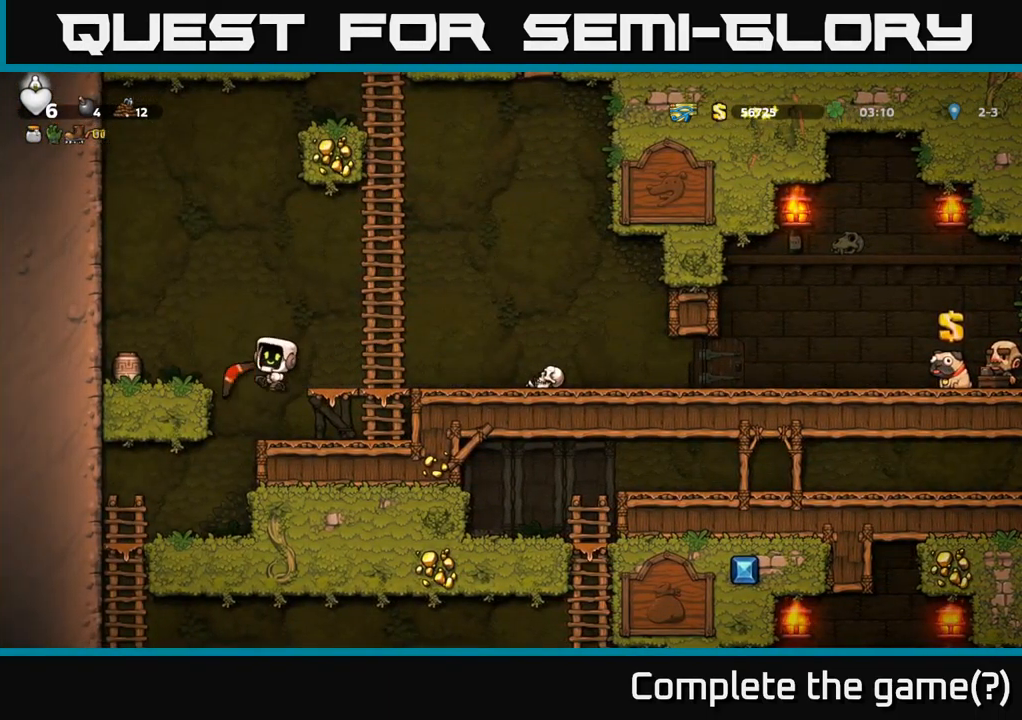
{"buttons": ["DPAD_LEFT"], "left_stick": "center", "right_stick": "center", "events": [[34, "X", "up"], [300, "A", "down"], [367, "DPAD_LEFT", "down"], [450, "A", "up"]]}
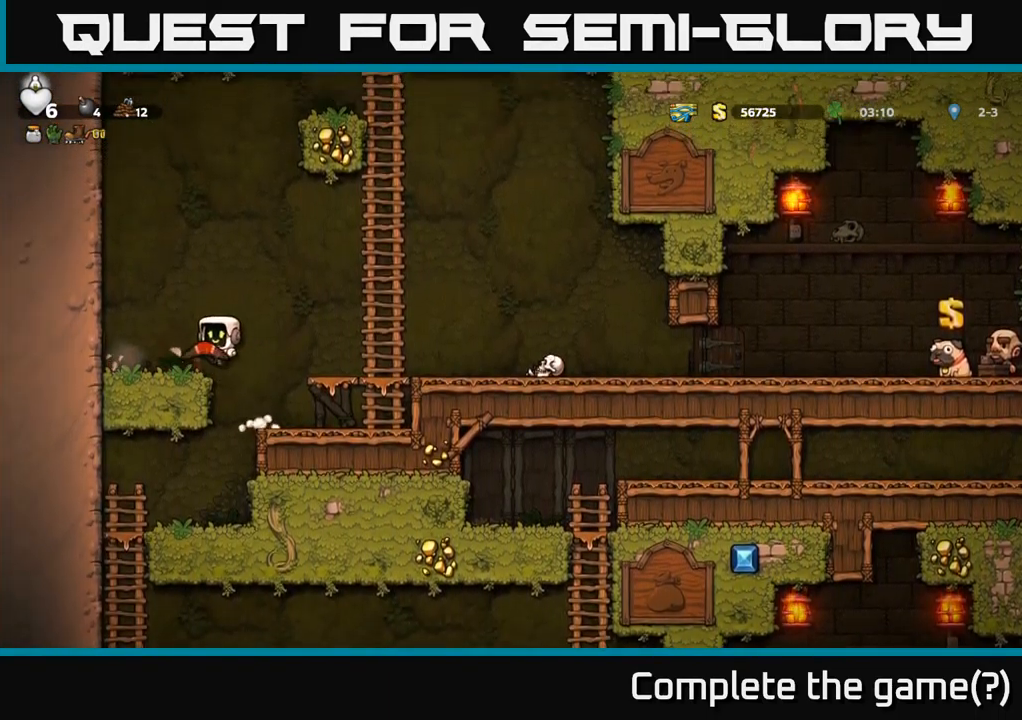
{"buttons": [], "left_stick": "center", "right_stick": "center", "events": [[50, "DPAD_LEFT", "up"], [167, "DPAD_RIGHT", "down"], [434, "DPAD_RIGHT", "up"]]}
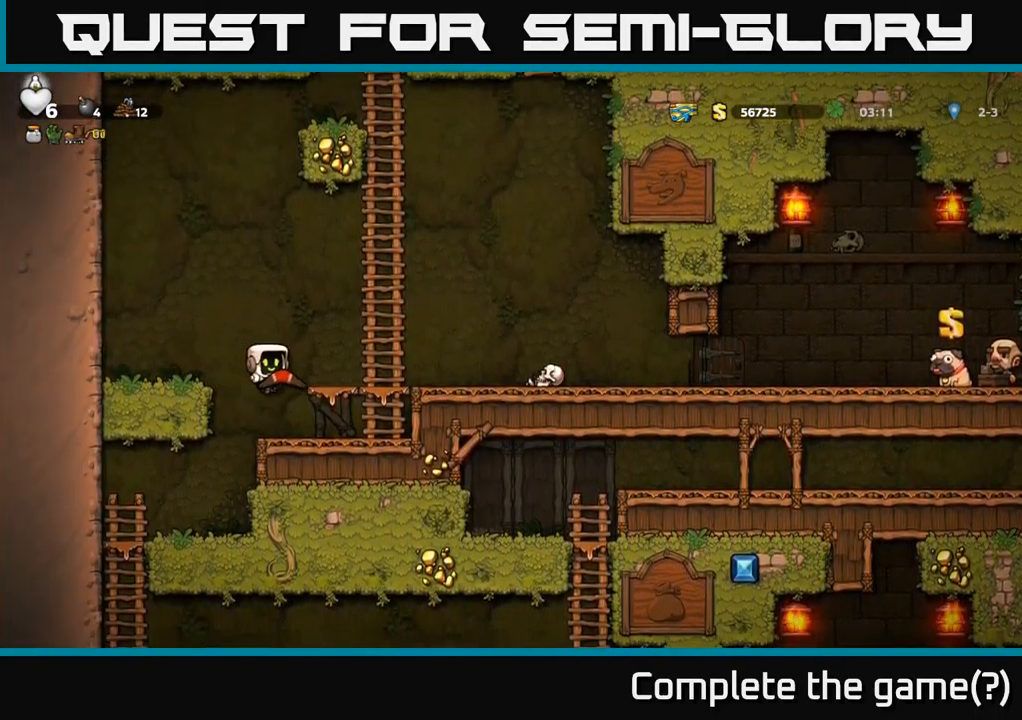
{"buttons": [], "left_stick": "center", "right_stick": "center", "events": [[34, "DPAD_LEFT", "down"], [184, "DPAD_LEFT", "up"]]}
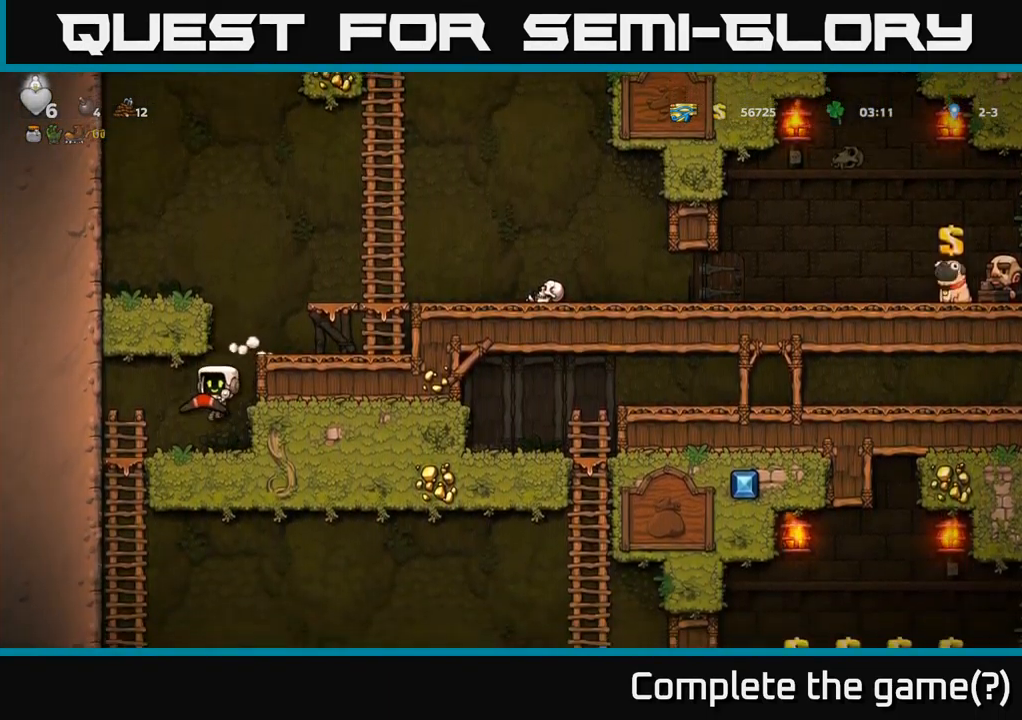
{"buttons": [], "left_stick": "center", "right_stick": "center", "events": [[34, "DPAD_LEFT", "down"], [250, "DPAD_DOWN", "down"], [267, "DPAD_LEFT", "up"], [317, "A", "down"], [450, "A", "up"], [467, "DPAD_DOWN", "up"]]}
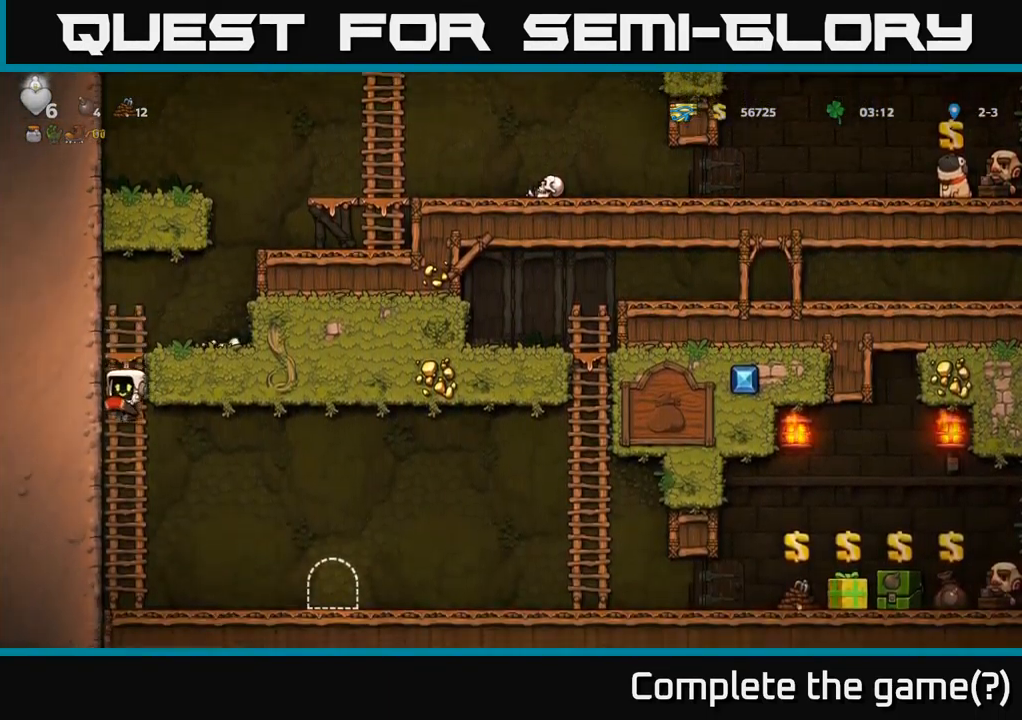
{"buttons": ["DPAD_RIGHT"], "left_stick": "center", "right_stick": "center", "events": [[117, "DPAD_UP", "down"], [217, "DPAD_UP", "up"], [234, "DPAD_RIGHT", "down"], [267, "A", "down"], [384, "A", "up"]]}
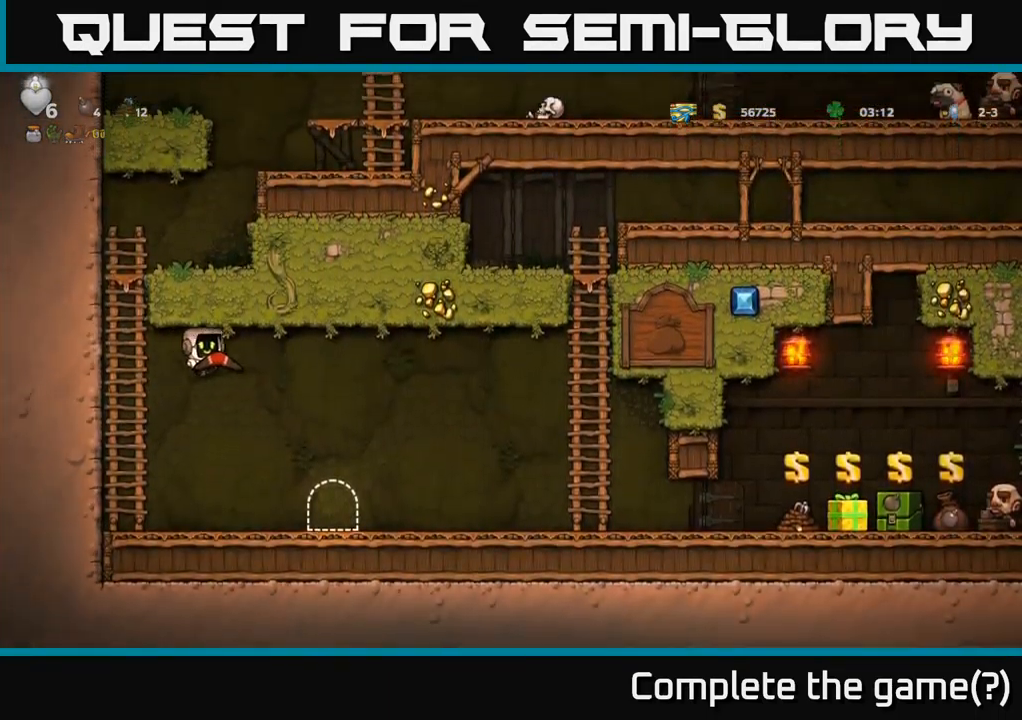
{"buttons": ["DPAD_RIGHT"], "left_stick": "center", "right_stick": "center", "events": []}
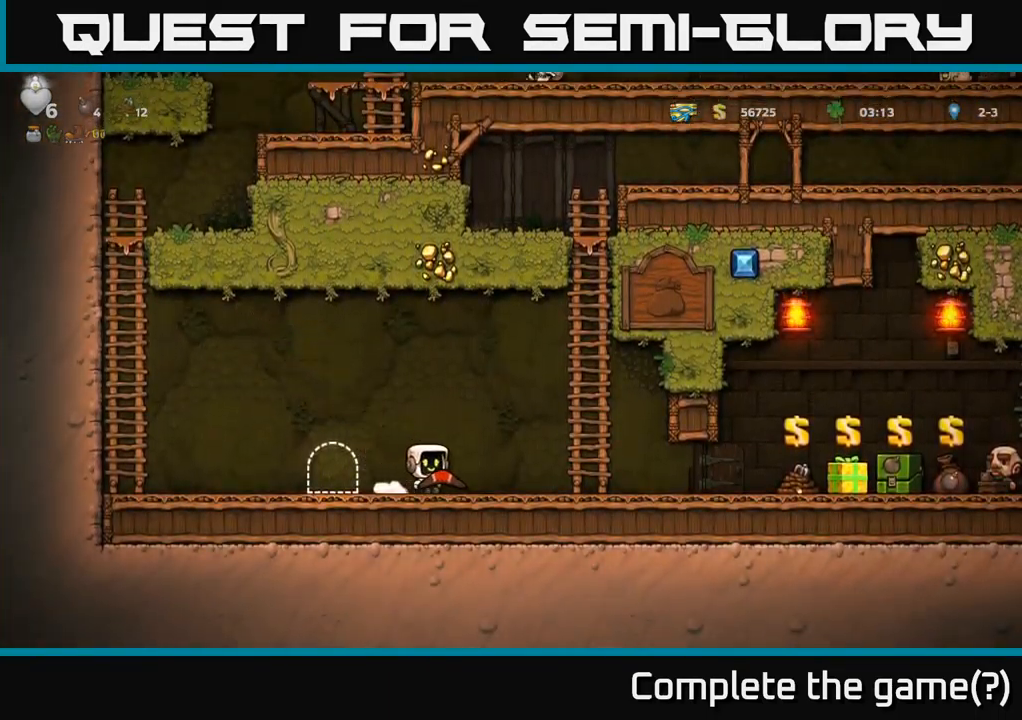
{"buttons": ["DPAD_RIGHT"], "left_stick": "center", "right_stick": "center", "events": []}
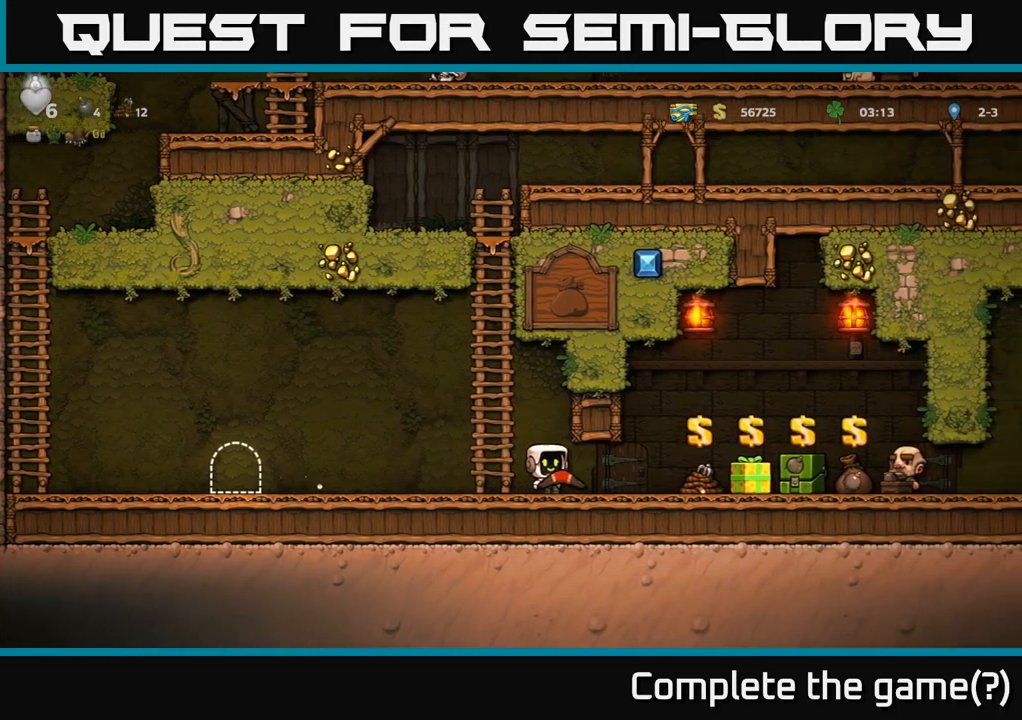
{"buttons": [], "left_stick": "center", "right_stick": "center", "events": [[483, "DPAD_RIGHT", "up"]]}
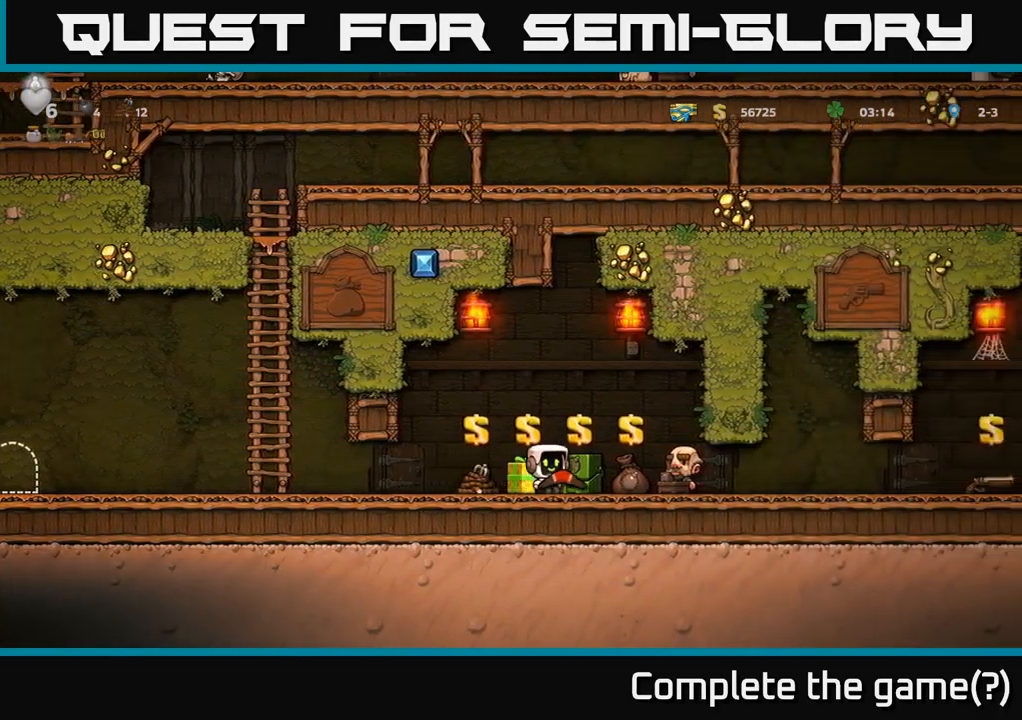
{"buttons": [], "left_stick": "center", "right_stick": "center", "events": [[133, "L2", "down"], [217, "L2", "up"], [250, "DPAD_RIGHT", "down"], [350, "DPAD_RIGHT", "up"], [417, "L2", "down"], [500, "L2", "up"]]}
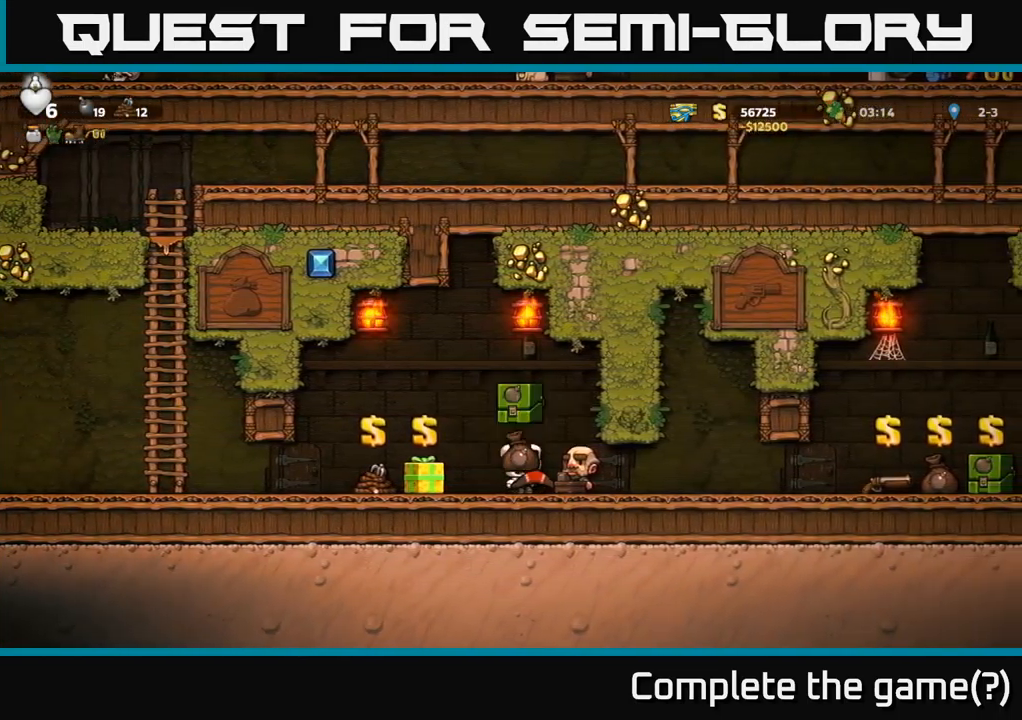
{"buttons": ["DPAD_RIGHT"], "left_stick": "center", "right_stick": "center", "events": [[17, "DPAD_RIGHT", "down"]]}
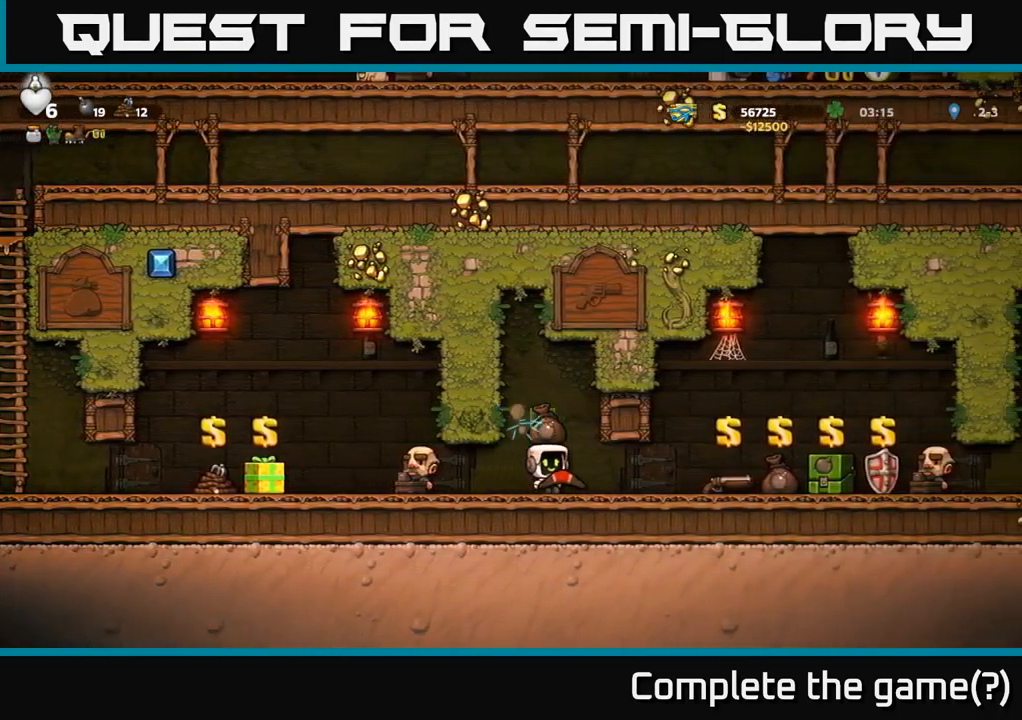
{"buttons": [], "left_stick": "center", "right_stick": "center", "events": [[367, "DPAD_RIGHT", "up"]]}
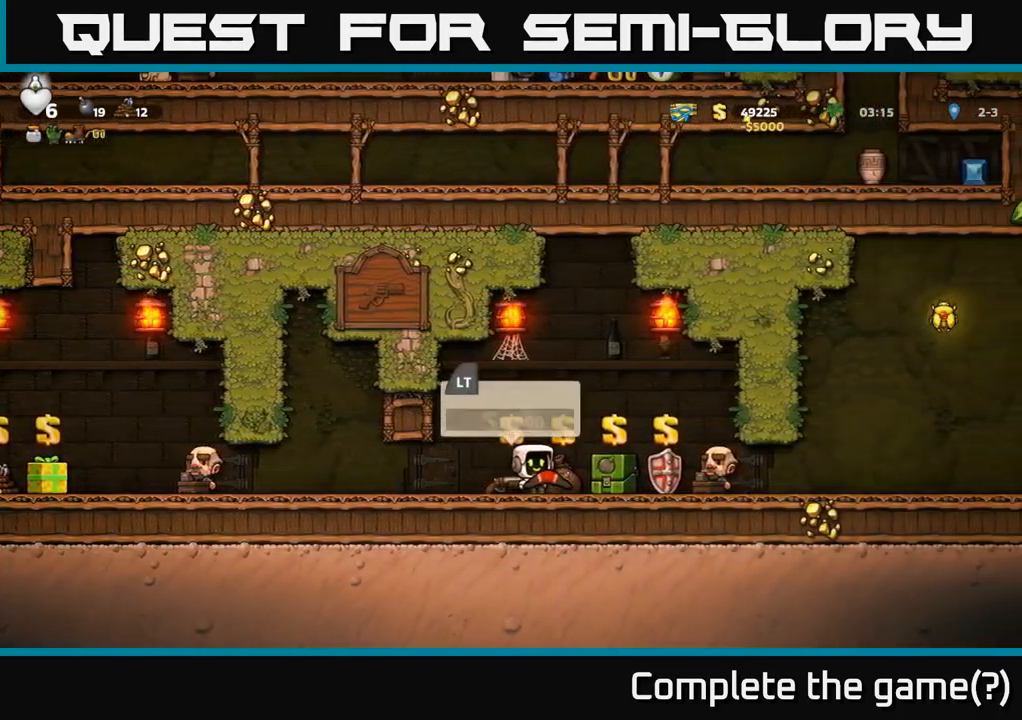
{"buttons": [], "left_stick": "center", "right_stick": "center", "events": [[367, "DPAD_RIGHT", "down"], [483, "DPAD_RIGHT", "up"]]}
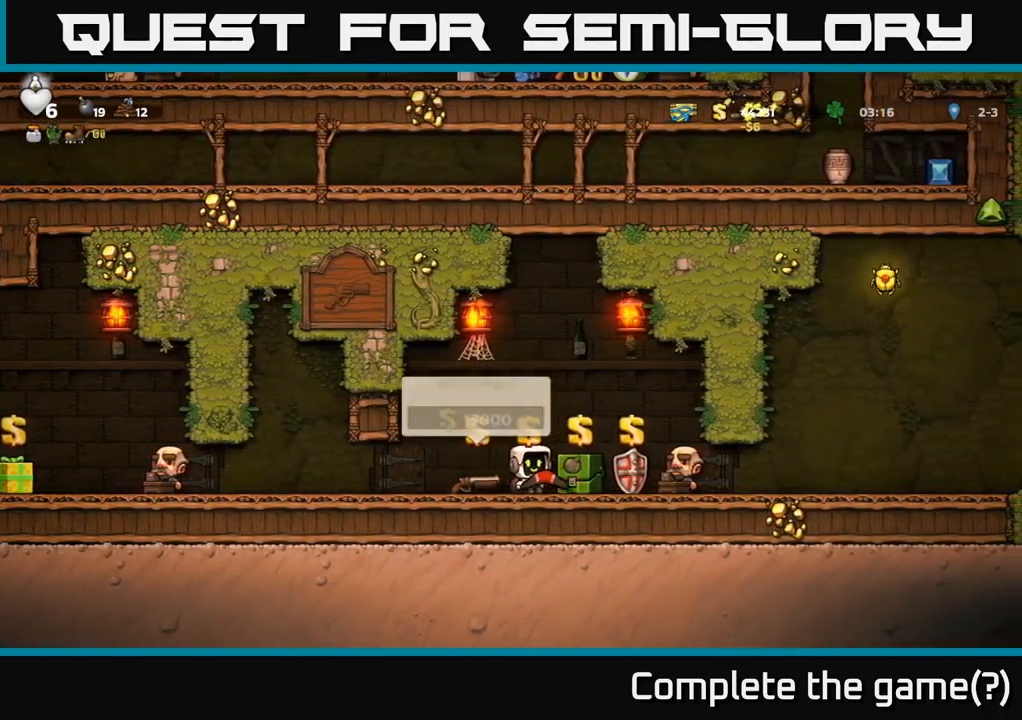
{"buttons": [], "left_stick": "center", "right_stick": "center", "events": []}
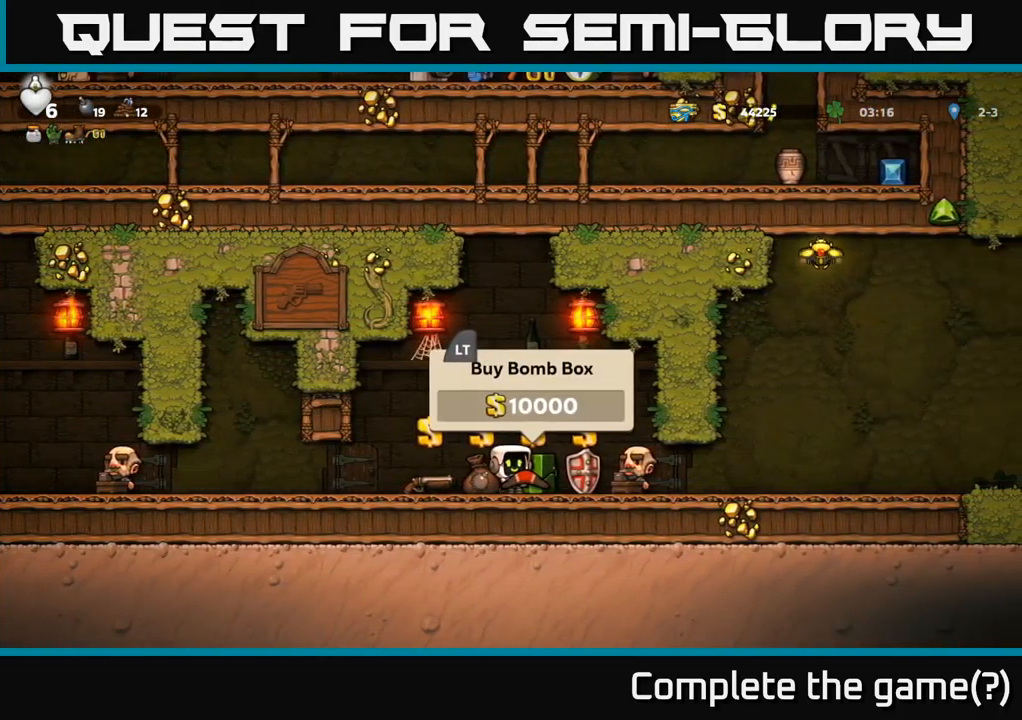
{"buttons": [], "left_stick": "center", "right_stick": "center", "events": [[100, "L2", "down"], [200, "L2", "up"], [233, "DPAD_LEFT", "down"], [300, "DPAD_LEFT", "up"], [383, "L2", "down"], [483, "L2", "up"]]}
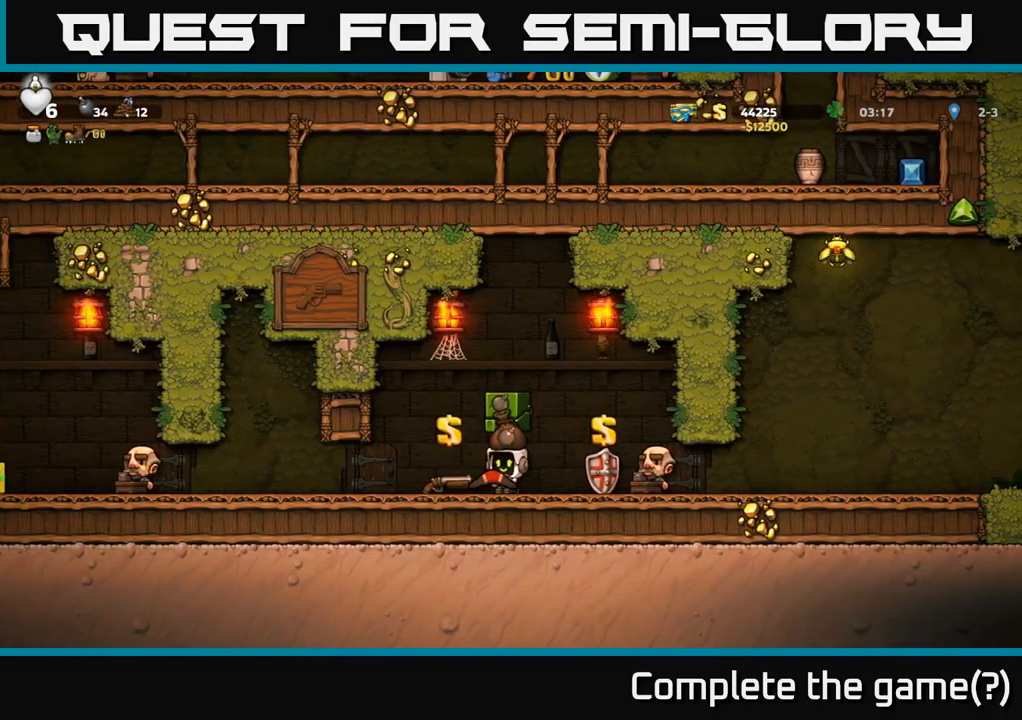
{"buttons": ["DPAD_RIGHT"], "left_stick": "center", "right_stick": "center", "events": [[50, "DPAD_RIGHT", "down"]]}
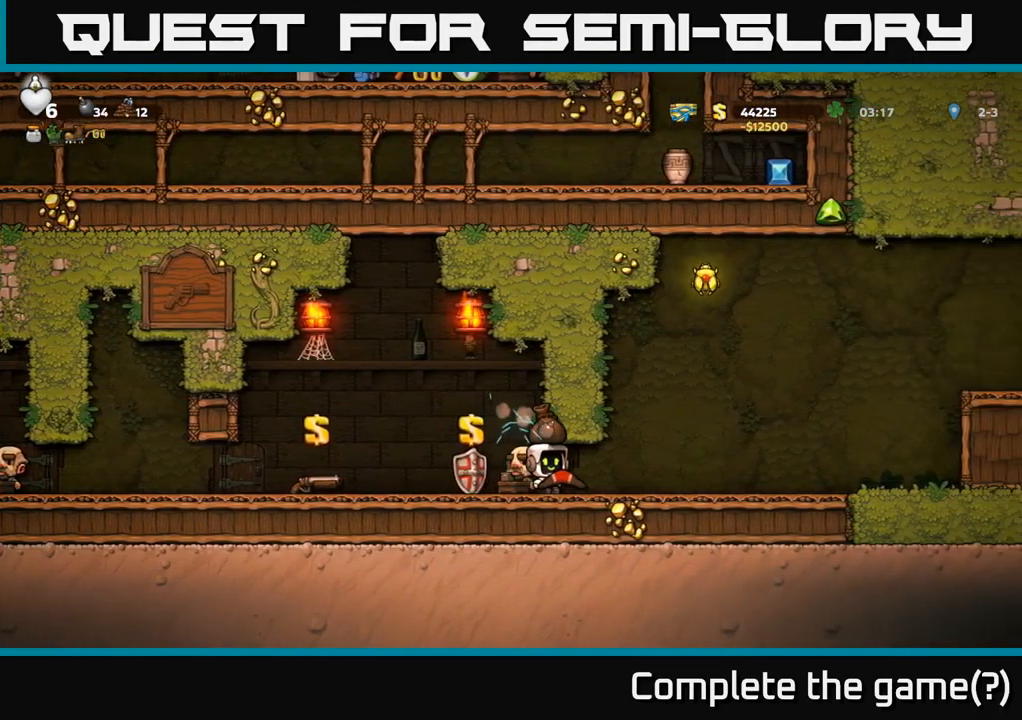
{"buttons": ["A", "DPAD_LEFT"], "left_stick": "center", "right_stick": "center", "events": [[283, "DPAD_DOWN", "down"], [300, "DPAD_RIGHT", "up"], [333, "X", "down"], [417, "DPAD_DOWN", "up"], [433, "X", "up"], [450, "A", "down"], [450, "DPAD_LEFT", "down"]]}
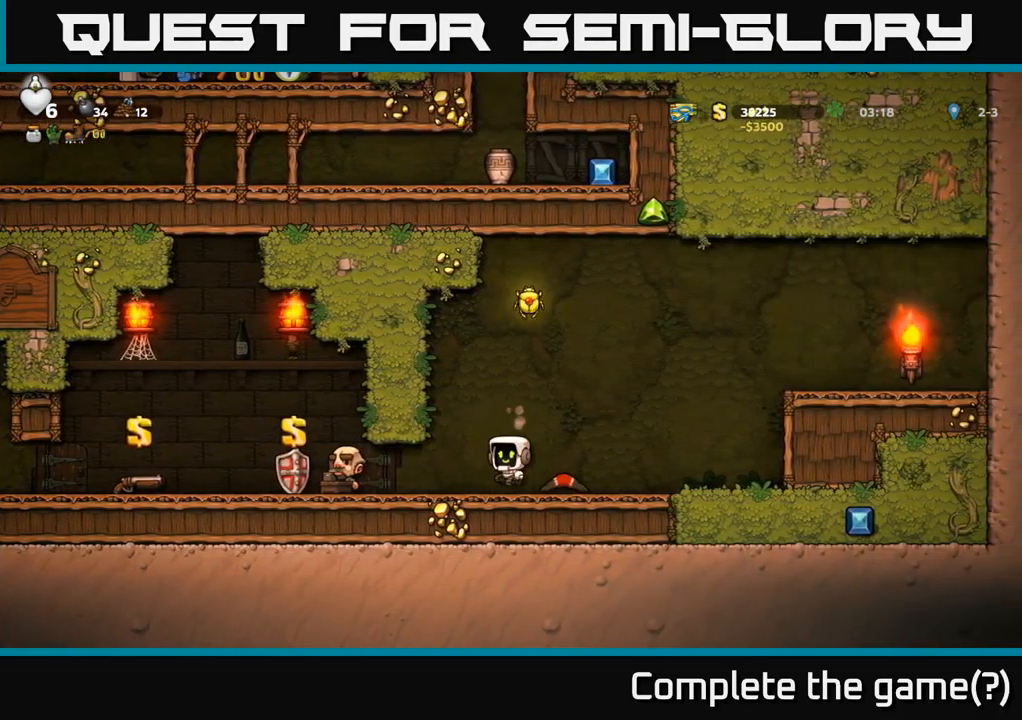
{"buttons": ["A", "DPAD_RIGHT"], "left_stick": "center", "right_stick": "center", "events": [[183, "A", "up"], [466, "A", "down"], [483, "DPAD_LEFT", "up"], [499, "DPAD_RIGHT", "down"]]}
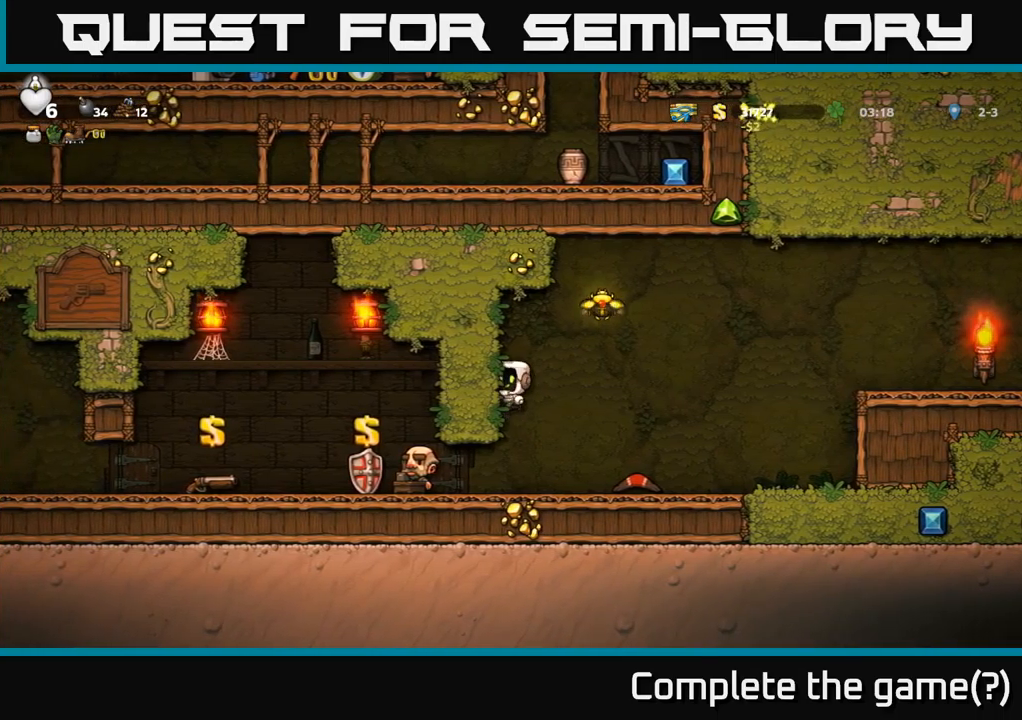
{"buttons": ["DPAD_LEFT"], "left_stick": "center", "right_stick": "center", "events": [[383, "A", "up"], [400, "DPAD_RIGHT", "up"], [450, "DPAD_LEFT", "down"]]}
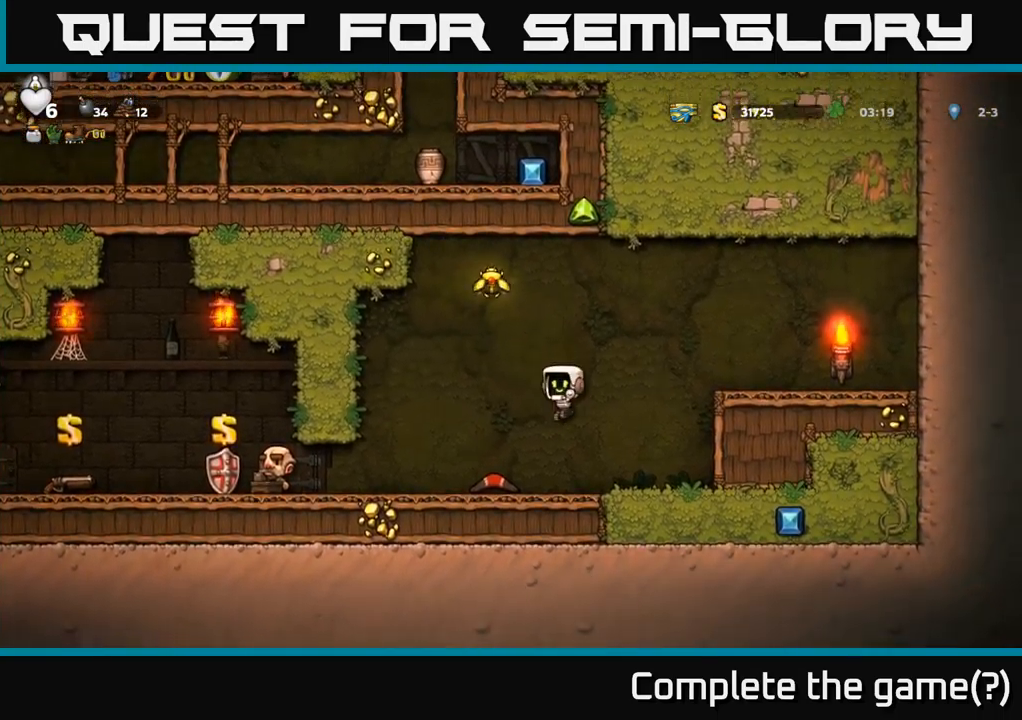
{"buttons": ["A", "DPAD_LEFT"], "left_stick": "center", "right_stick": "center", "events": [[83, "DPAD_LEFT", "up"], [200, "DPAD_LEFT", "down"], [333, "A", "down"]]}
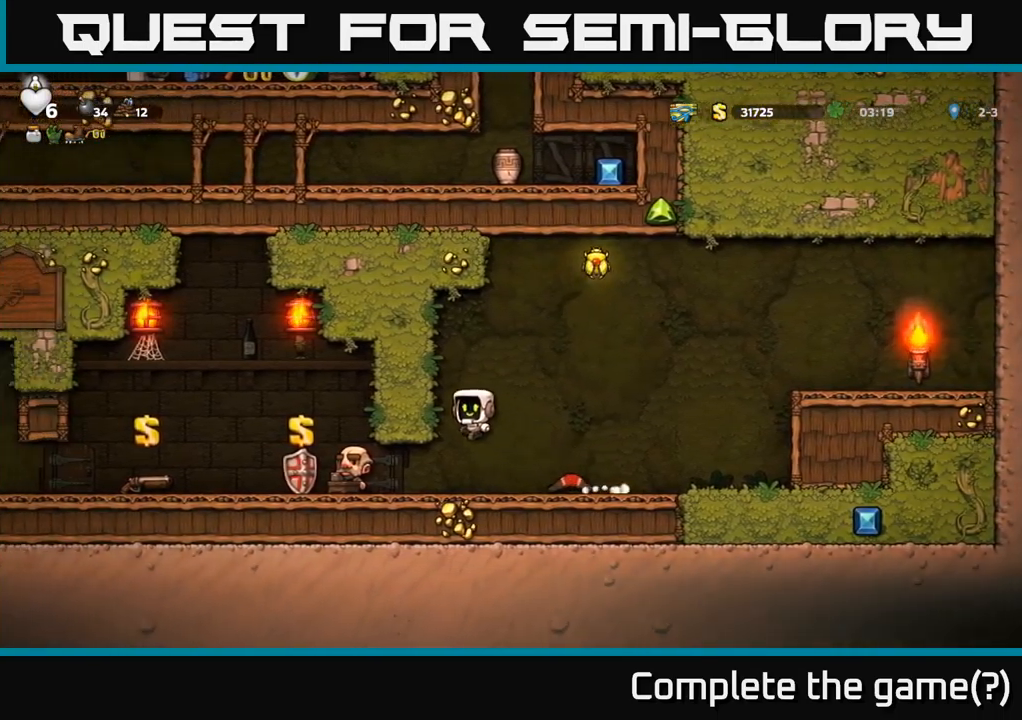
{"buttons": ["A", "DPAD_RIGHT"], "left_stick": "center", "right_stick": "center", "events": [[50, "DPAD_UP", "down"], [67, "A", "up"], [183, "A", "down"], [267, "A", "up"], [283, "DPAD_UP", "up"], [483, "A", "down"], [483, "DPAD_LEFT", "up"], [500, "DPAD_RIGHT", "down"]]}